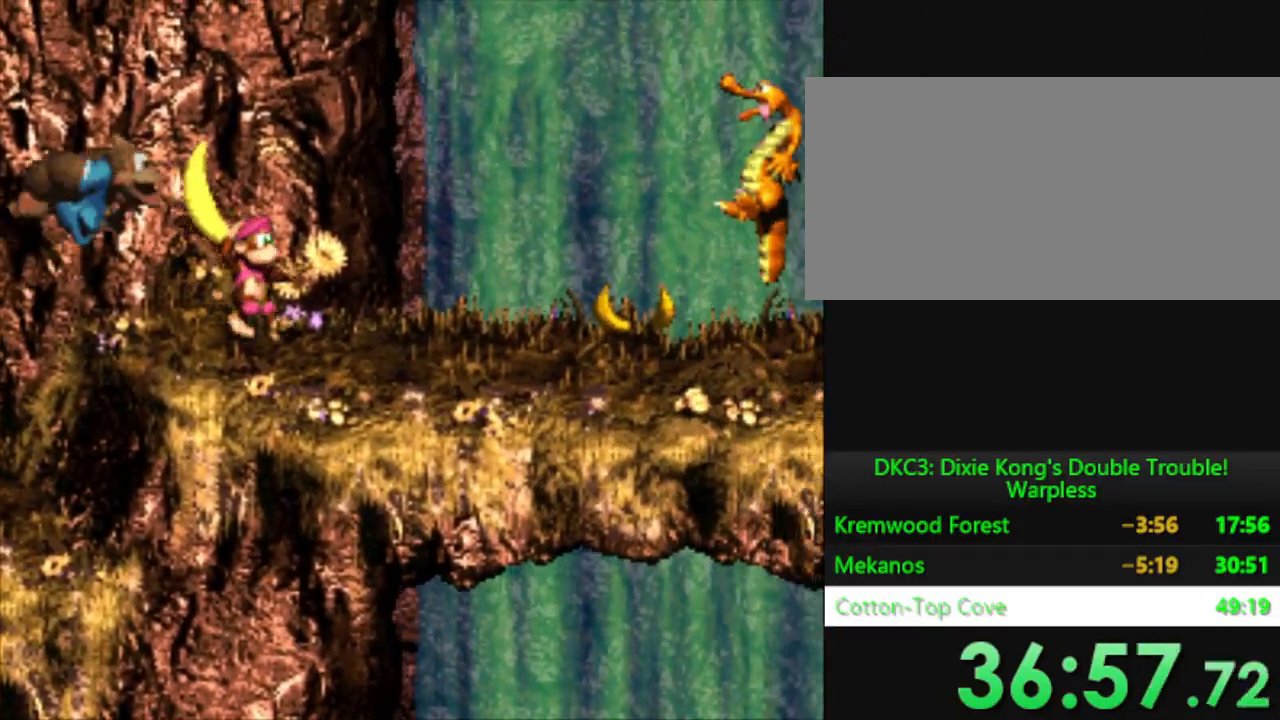
Gameplay with a controller (Nintendo layout); each line is a JSON object with the inputs held at the frame after it. "events" lists button and stick changes between this image and that frame as [ms after this image, input, new state], when the widget could be followed in between. Not read: L3 R3.
{"buttons": ["Y", "DPAD_LEFT"], "events": [[200, "DPAD_RIGHT", "down"], [284, "DPAD_RIGHT", "up"], [417, "DPAD_LEFT", "down"]]}
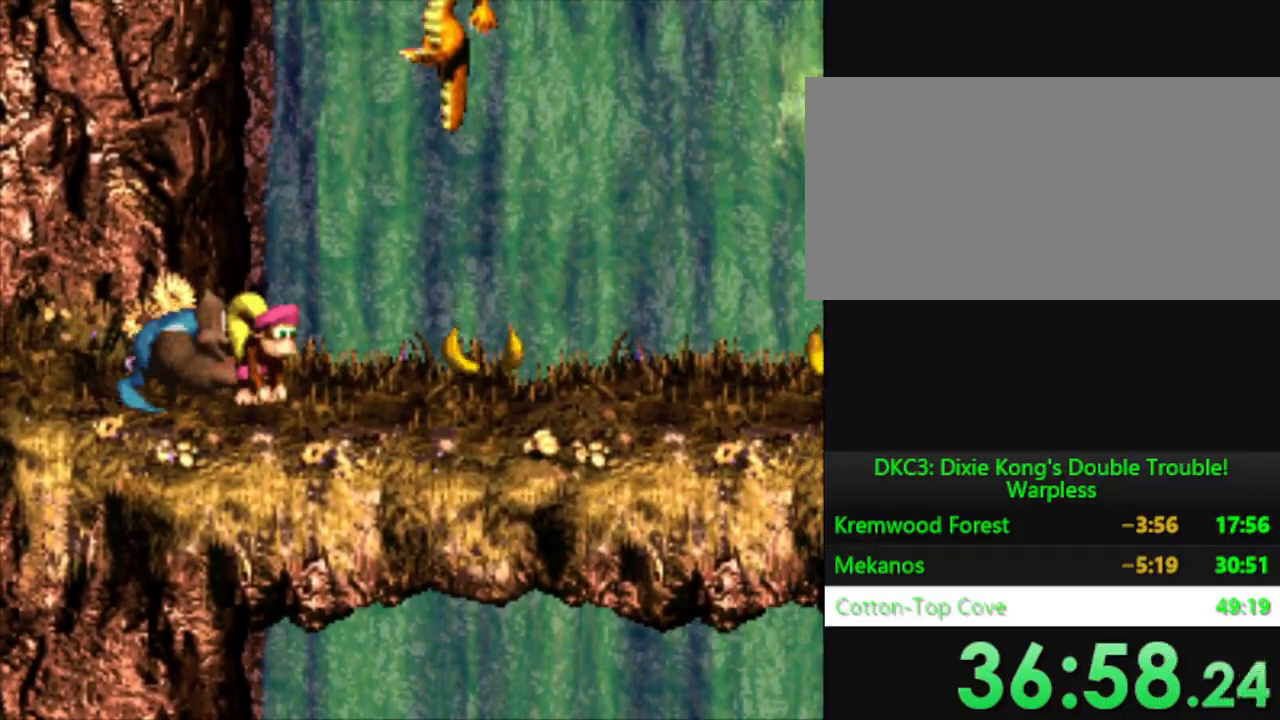
{"buttons": ["Y", "DPAD_RIGHT"], "events": [[350, "DPAD_LEFT", "up"], [400, "DPAD_RIGHT", "down"]]}
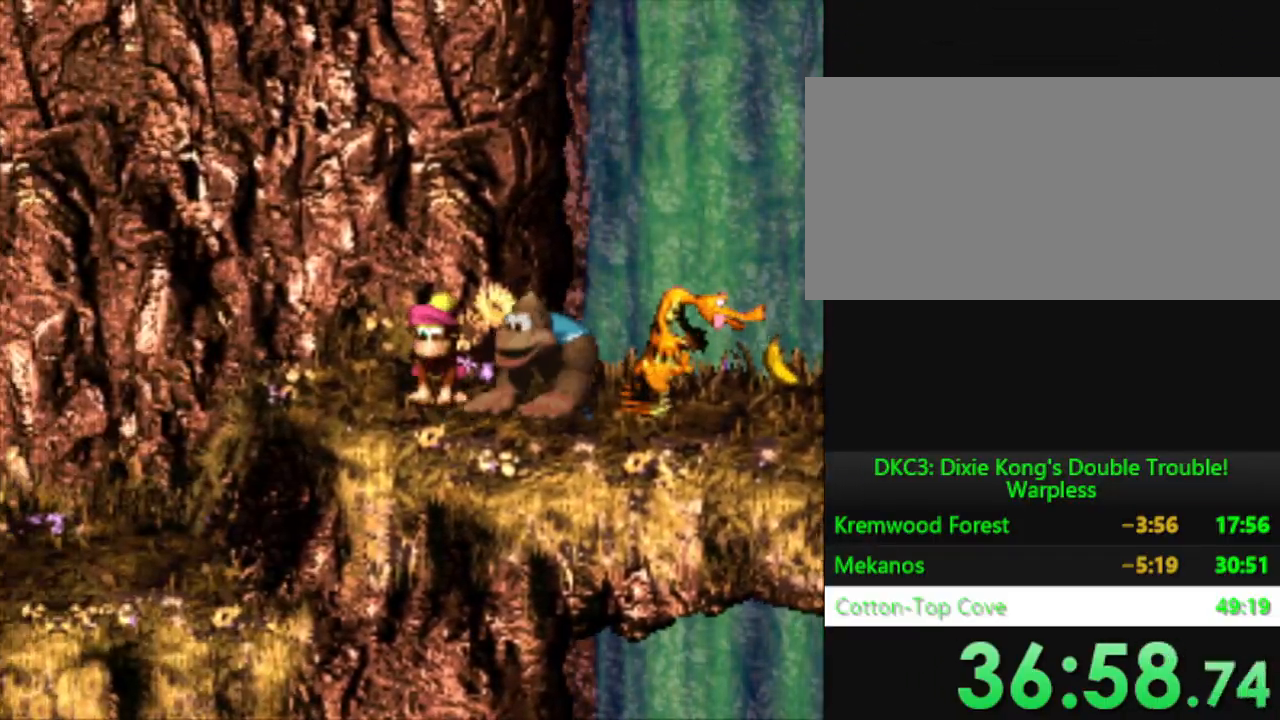
{"buttons": ["Y", "DPAD_RIGHT"], "events": [[17, "DPAD_RIGHT", "up"], [134, "DPAD_RIGHT", "down"], [350, "DPAD_RIGHT", "up"], [434, "DPAD_RIGHT", "down"]]}
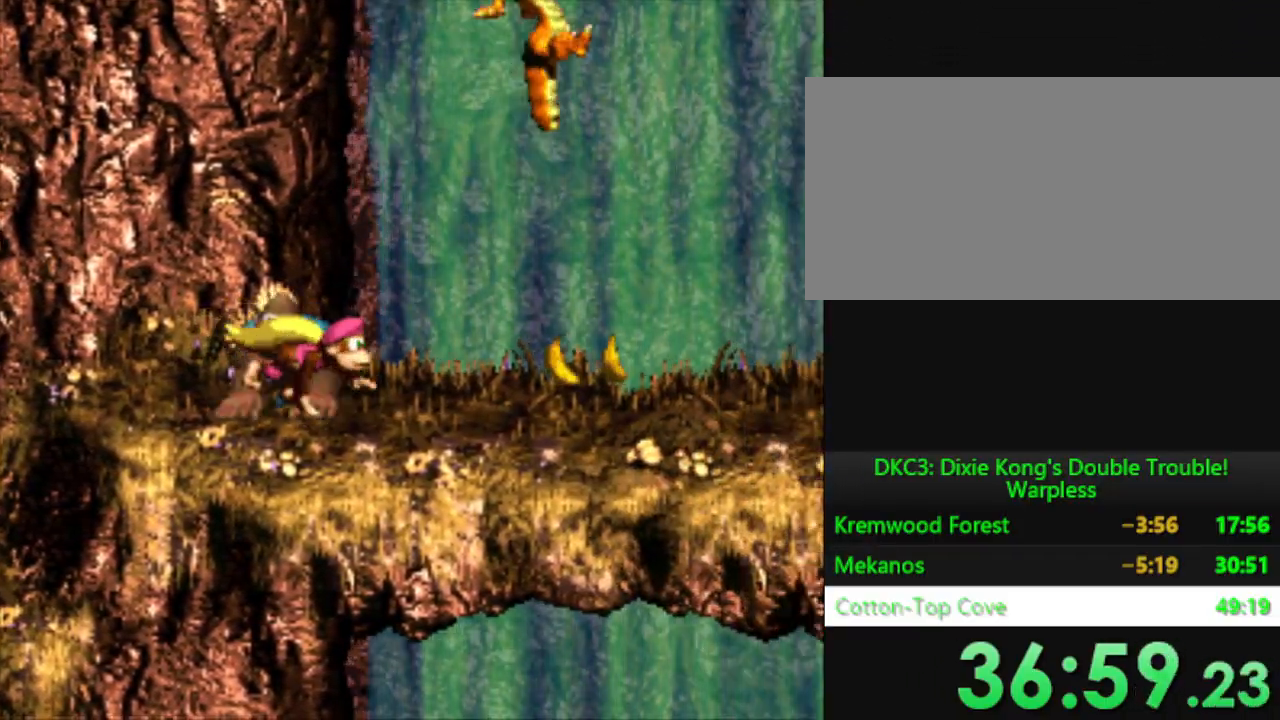
{"buttons": ["Y", "DPAD_RIGHT"], "events": [[350, "Y", "up"], [467, "Y", "down"]]}
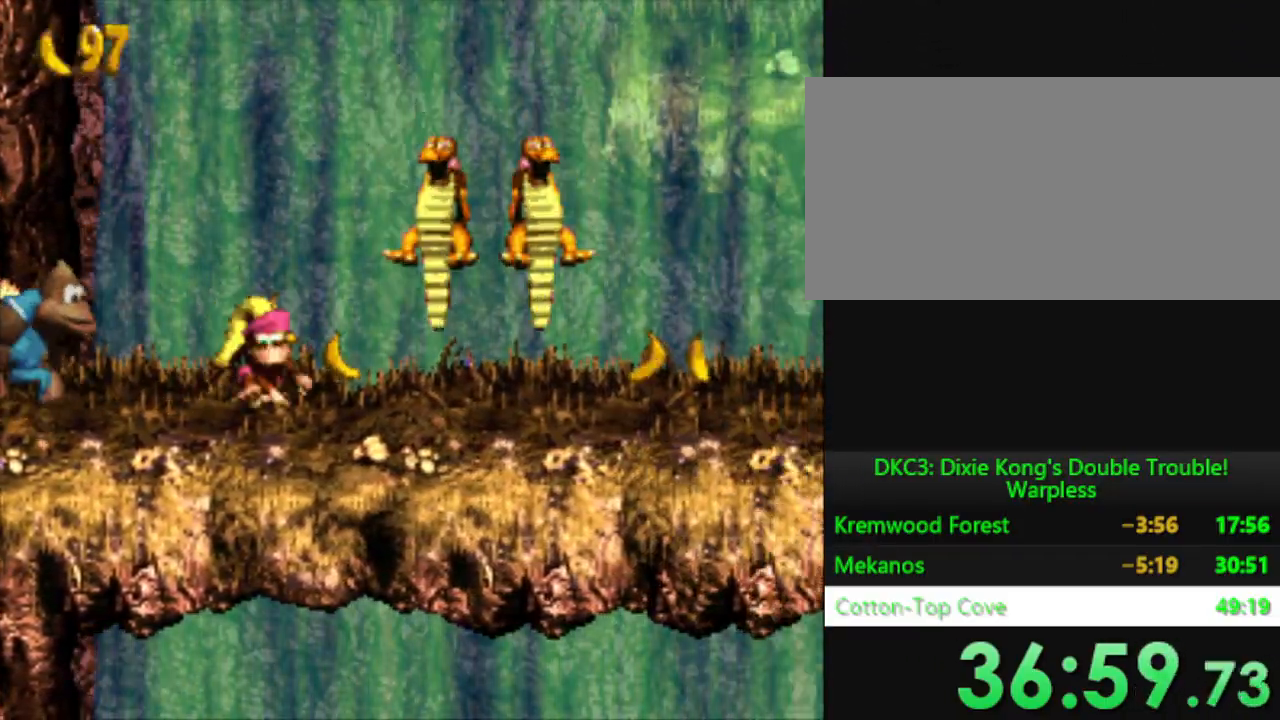
{"buttons": ["Y", "DPAD_RIGHT"], "events": [[100, "Y", "up"], [167, "Y", "down"], [267, "Y", "up"], [334, "Y", "down"], [417, "Y", "up"], [484, "Y", "down"]]}
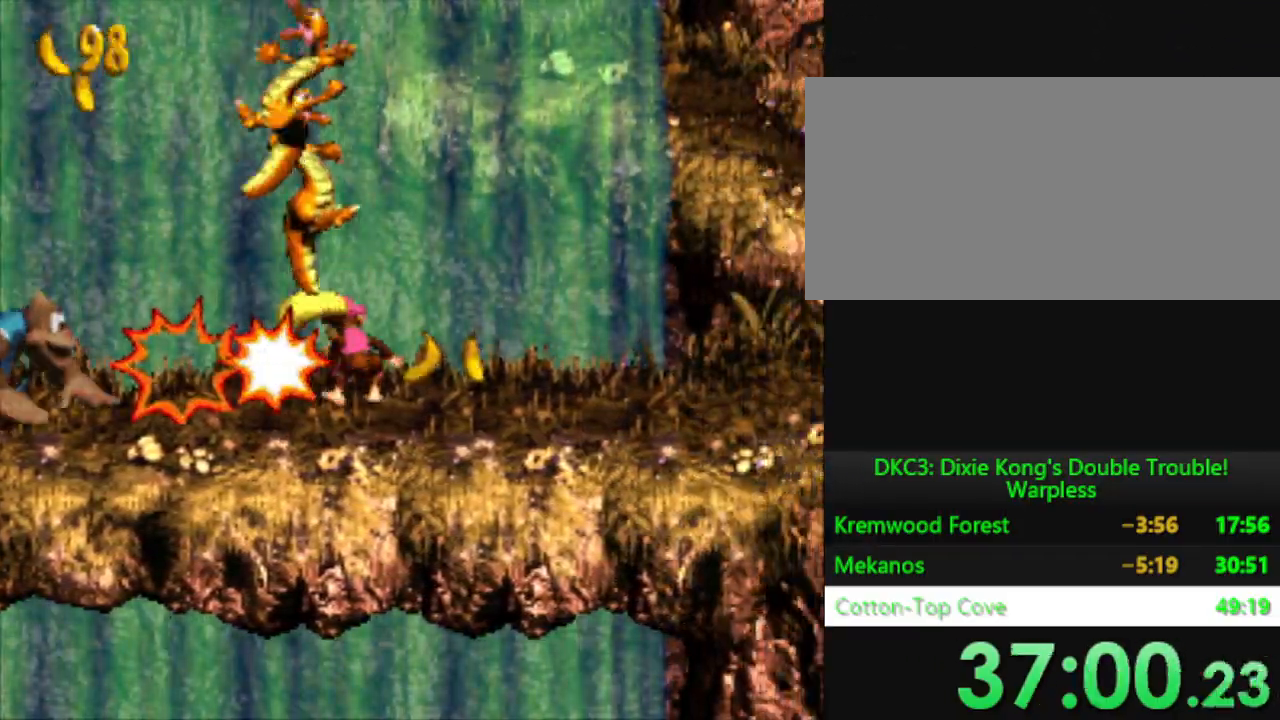
{"buttons": ["B", "Y", "DPAD_LEFT"], "events": [[417, "DPAD_RIGHT", "up"], [433, "B", "down"], [450, "DPAD_LEFT", "down"]]}
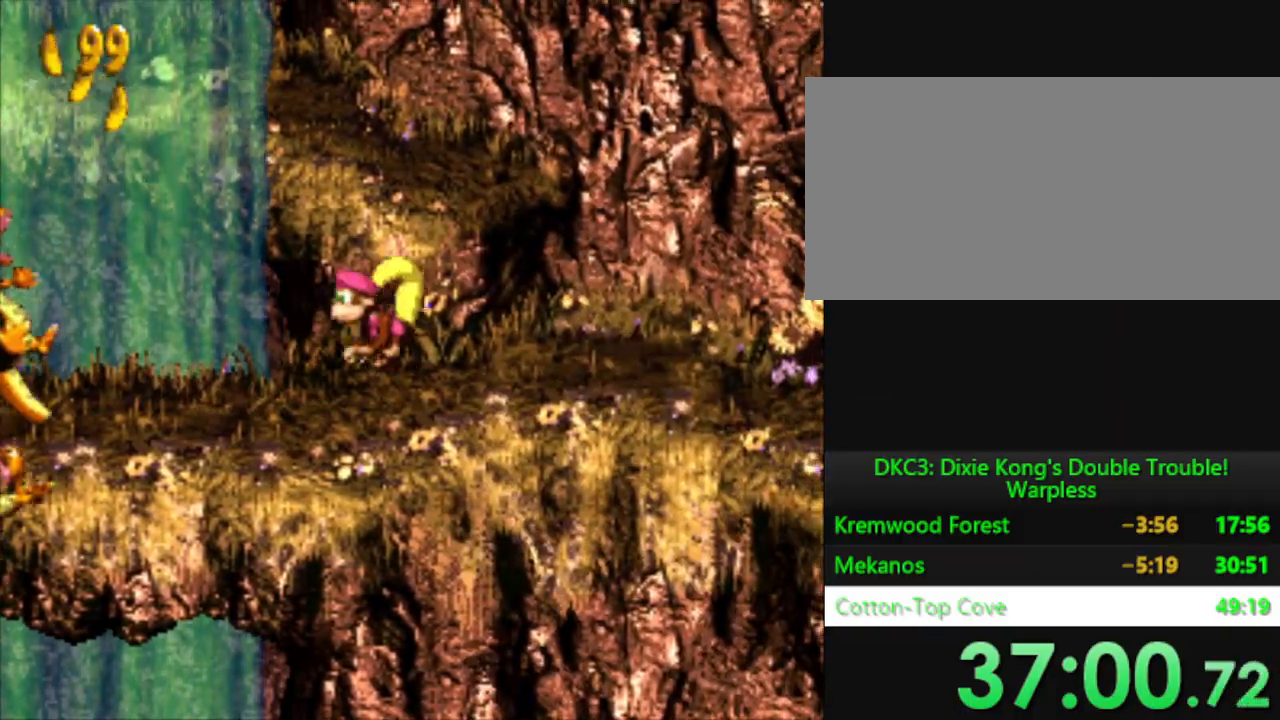
{"buttons": ["Y", "DPAD_LEFT"], "events": [[234, "B", "up"], [350, "DPAD_LEFT", "up"], [467, "DPAD_LEFT", "down"]]}
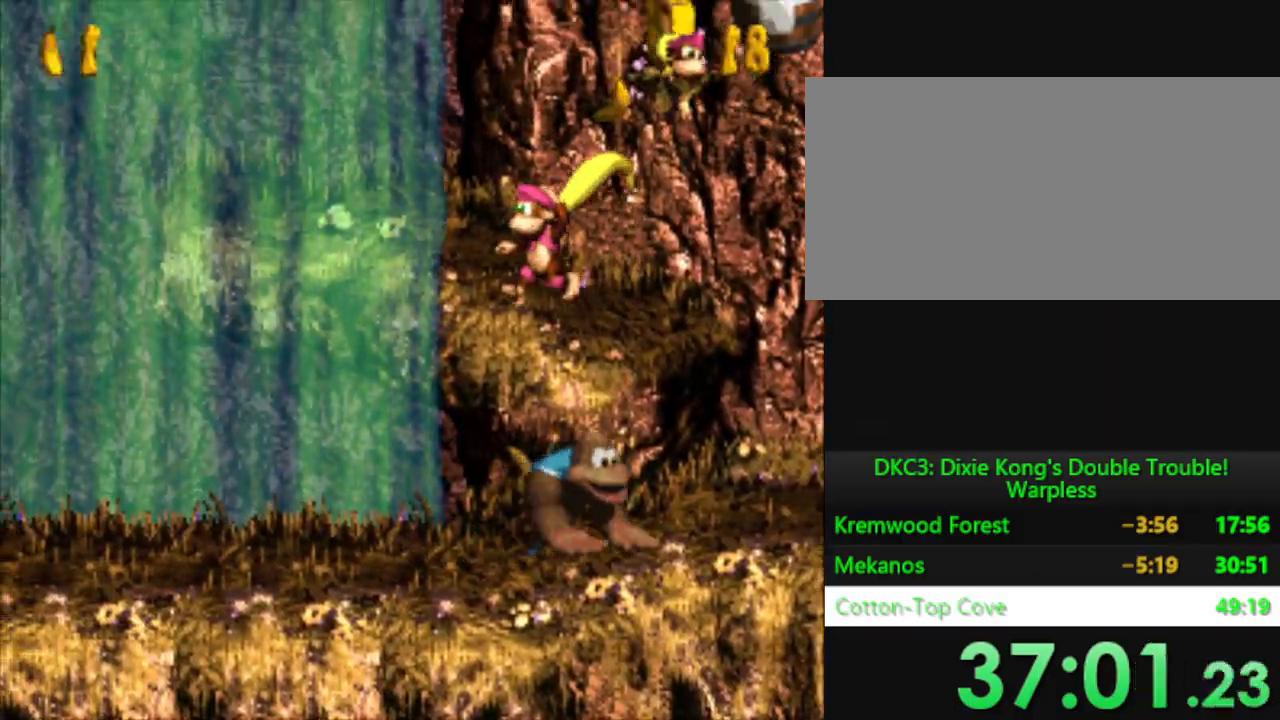
{"buttons": ["Y", "DPAD_RIGHT"], "events": [[150, "DPAD_LEFT", "up"], [500, "DPAD_RIGHT", "down"]]}
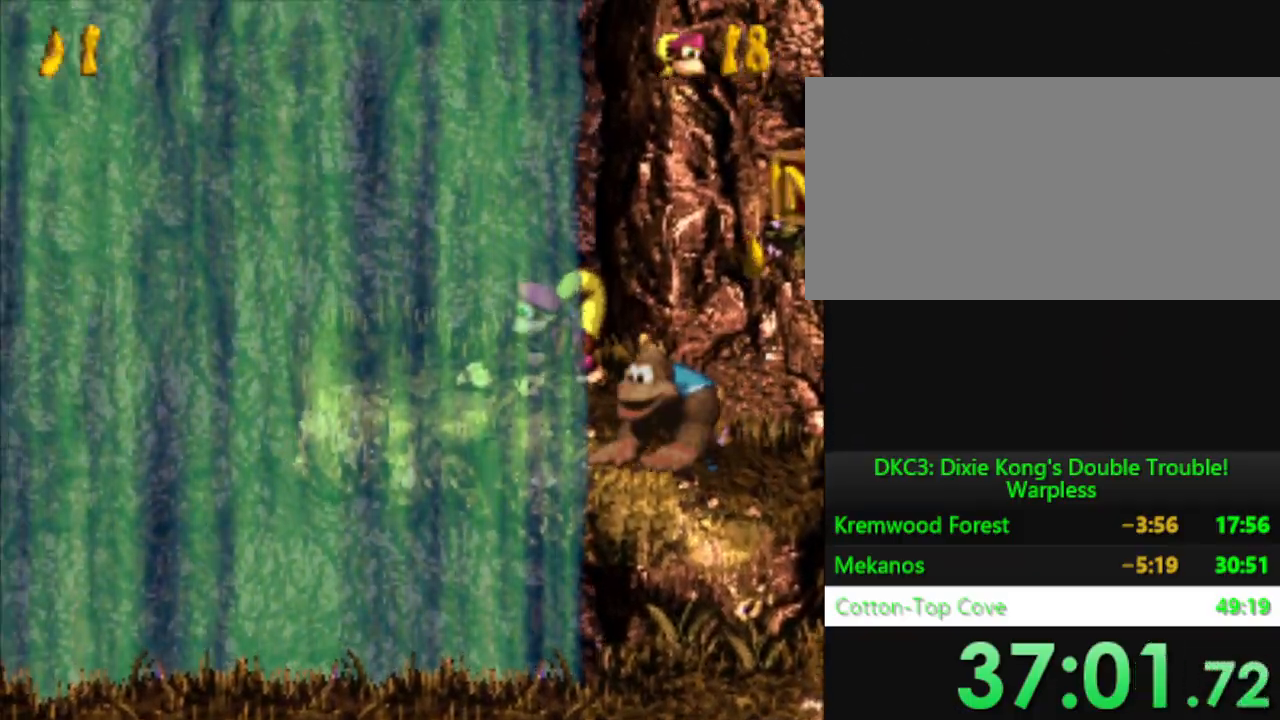
{"buttons": ["B", "Y", "DPAD_DOWN", "DPAD_RIGHT"], "events": [[417, "B", "down"], [501, "DPAD_DOWN", "down"]]}
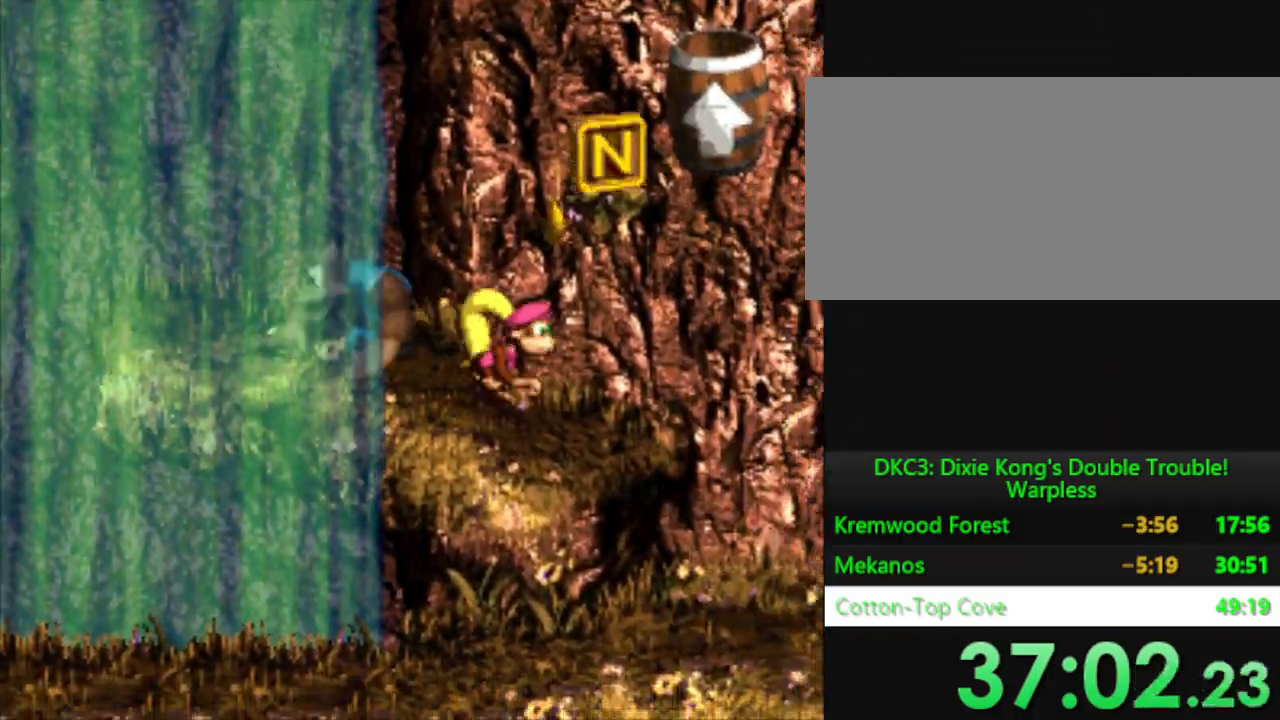
{"buttons": ["Y"], "events": [[83, "DPAD_DOWN", "up"], [433, "B", "up"], [433, "DPAD_RIGHT", "up"]]}
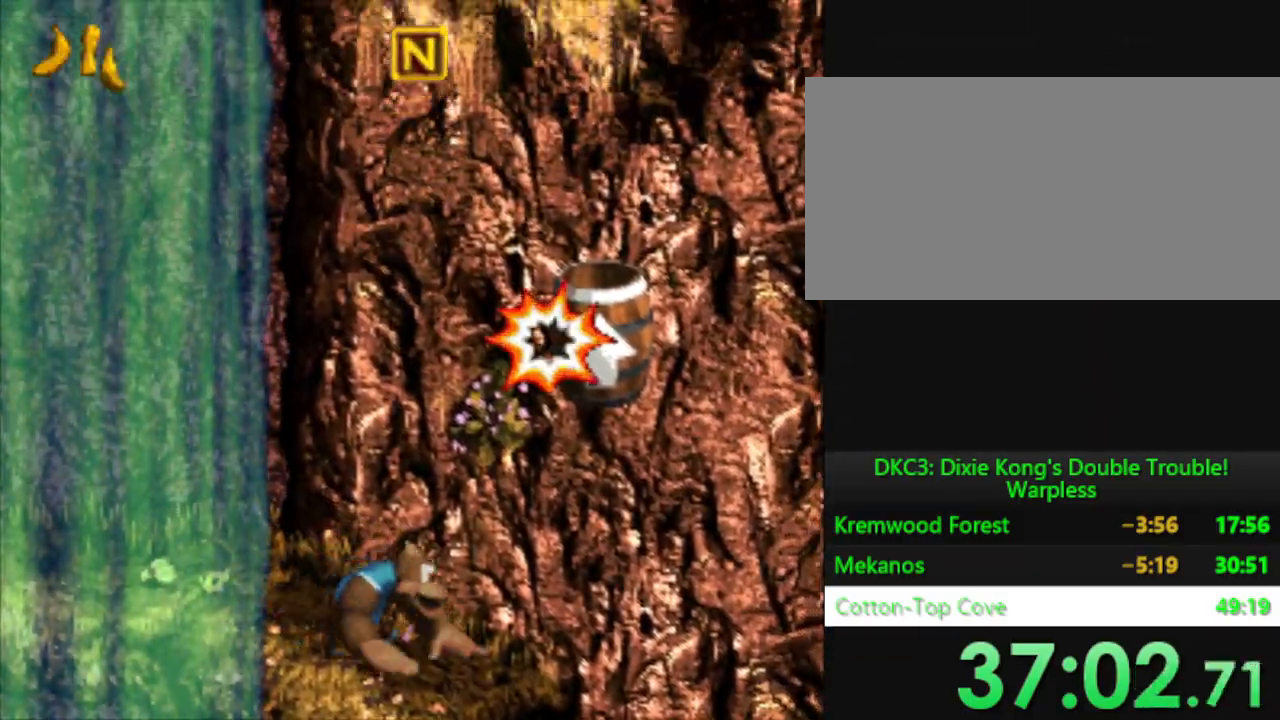
{"buttons": ["Y"], "events": []}
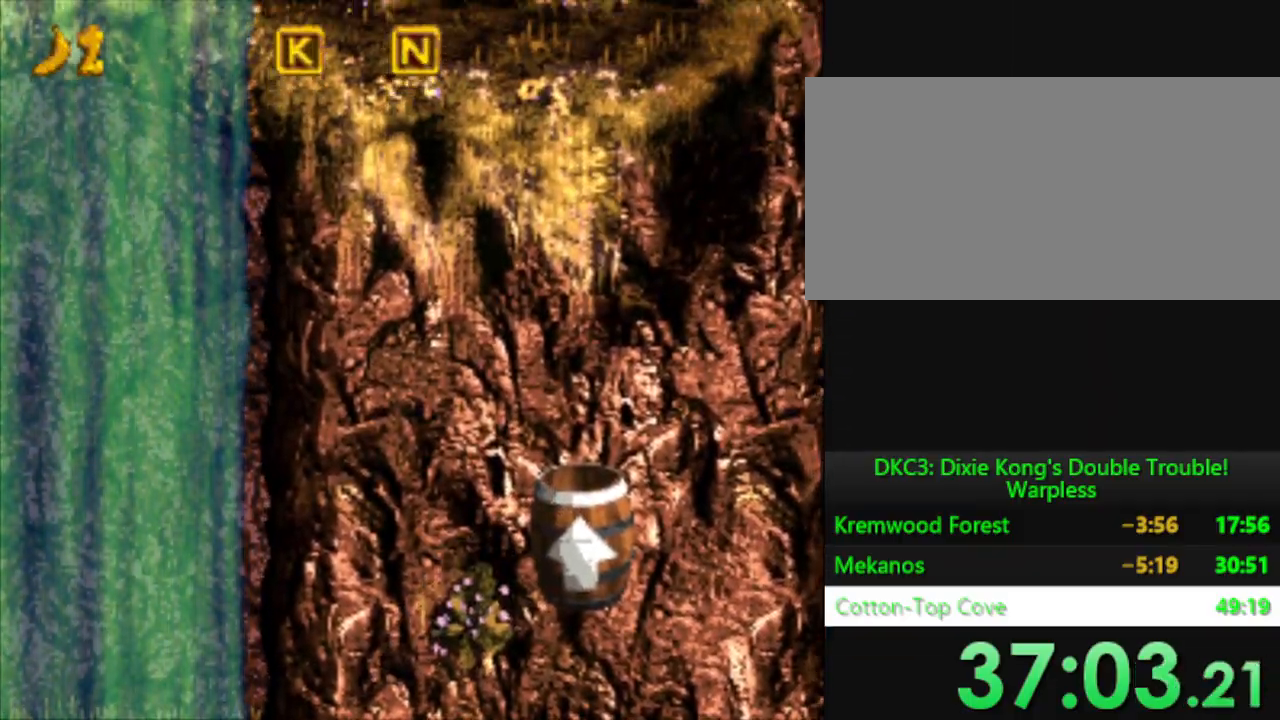
{"buttons": ["Y", "DPAD_LEFT"], "events": [[450, "DPAD_LEFT", "down"]]}
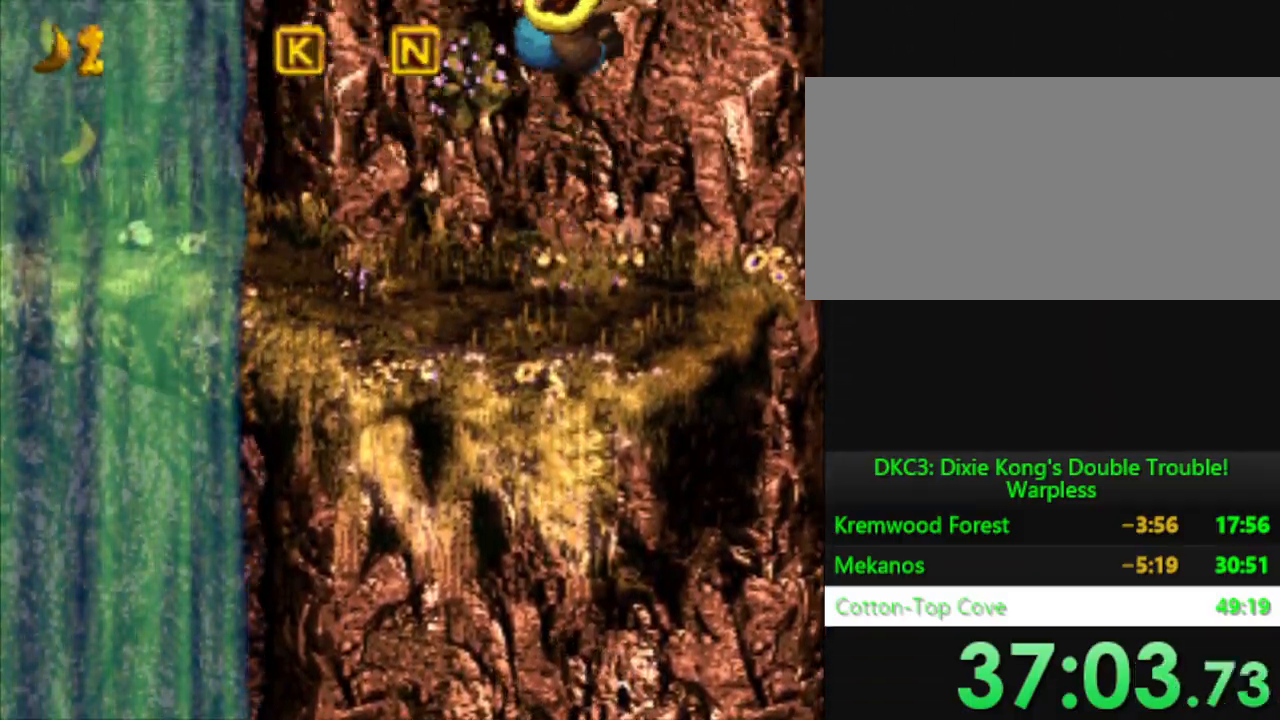
{"buttons": ["Y"], "events": [[117, "DPAD_LEFT", "up"], [334, "DPAD_LEFT", "down"], [501, "DPAD_LEFT", "up"]]}
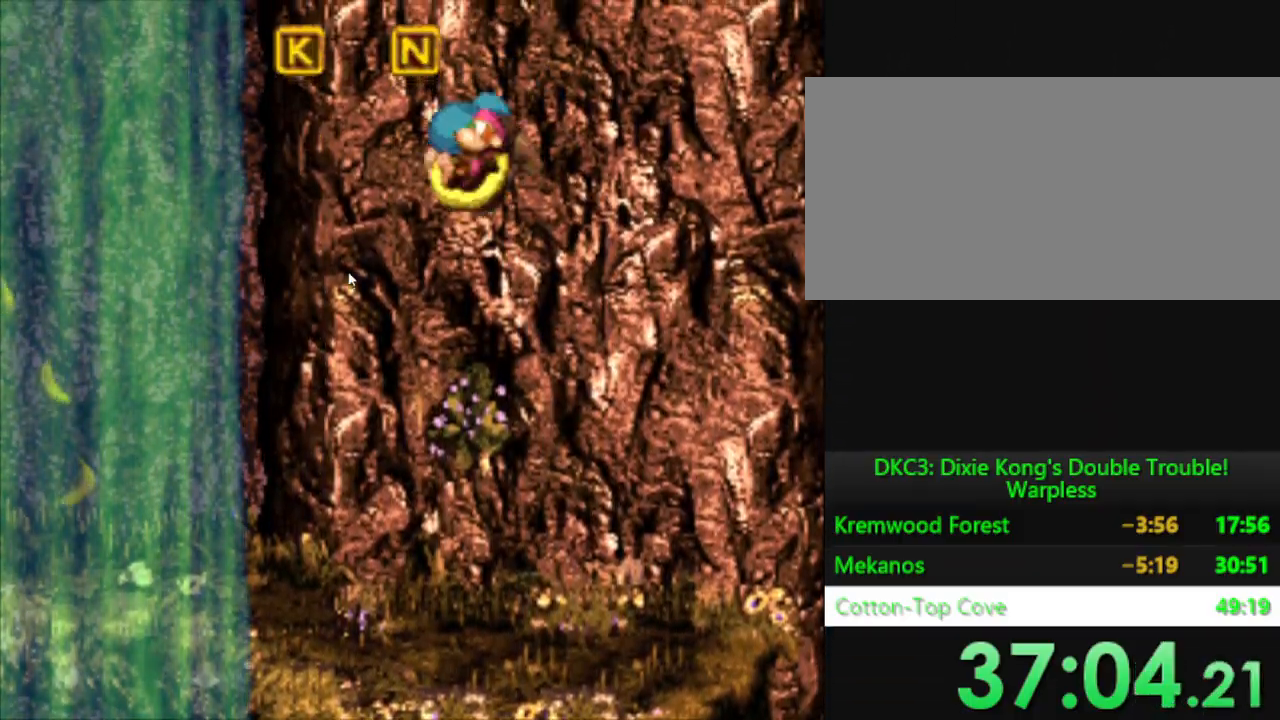
{"buttons": ["Y", "DPAD_LEFT"], "events": [[333, "DPAD_LEFT", "down"]]}
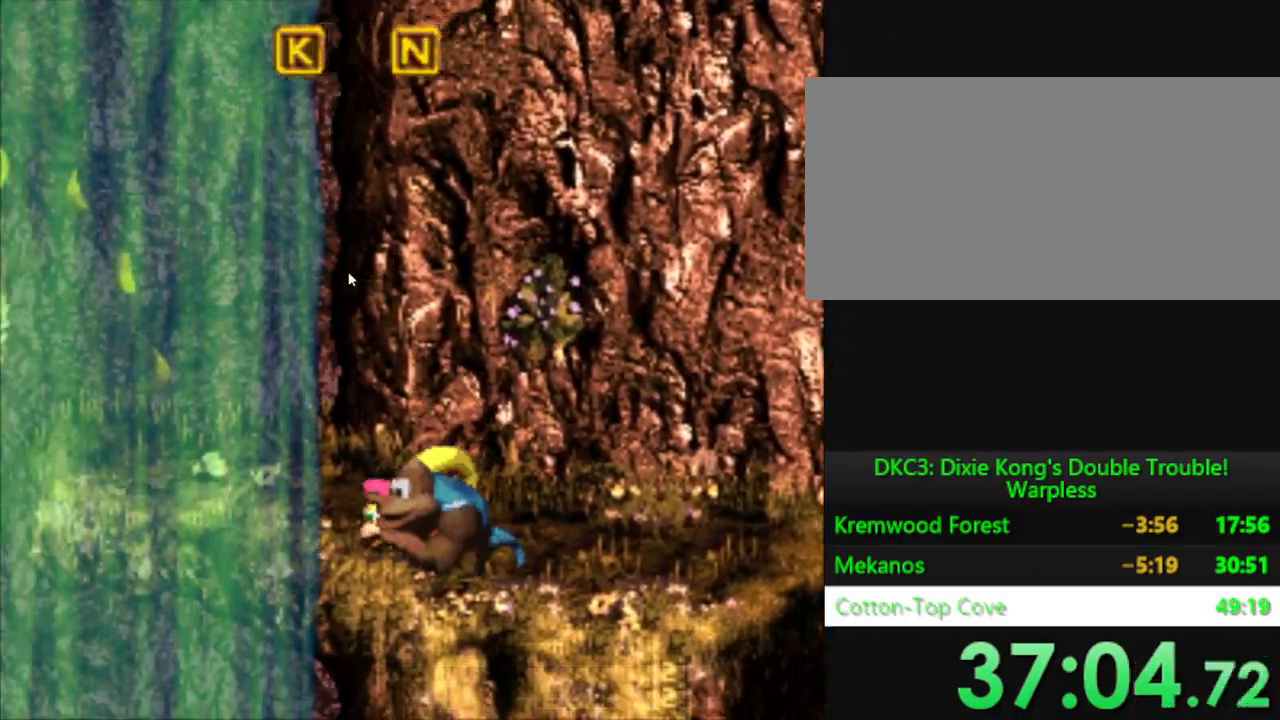
{"buttons": ["Y", "DPAD_LEFT"], "events": [[33, "DPAD_LEFT", "up"], [434, "DPAD_LEFT", "down"]]}
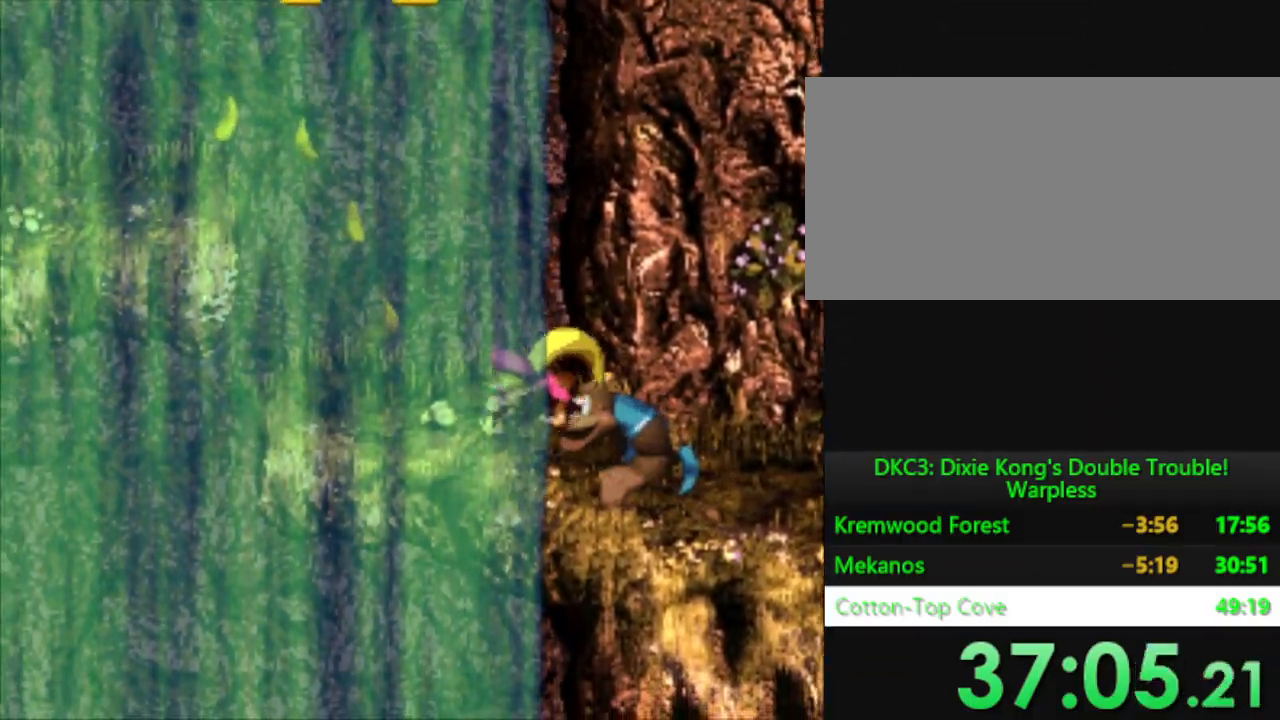
{"buttons": ["B", "Y", "DPAD_LEFT"], "events": [[350, "B", "down"]]}
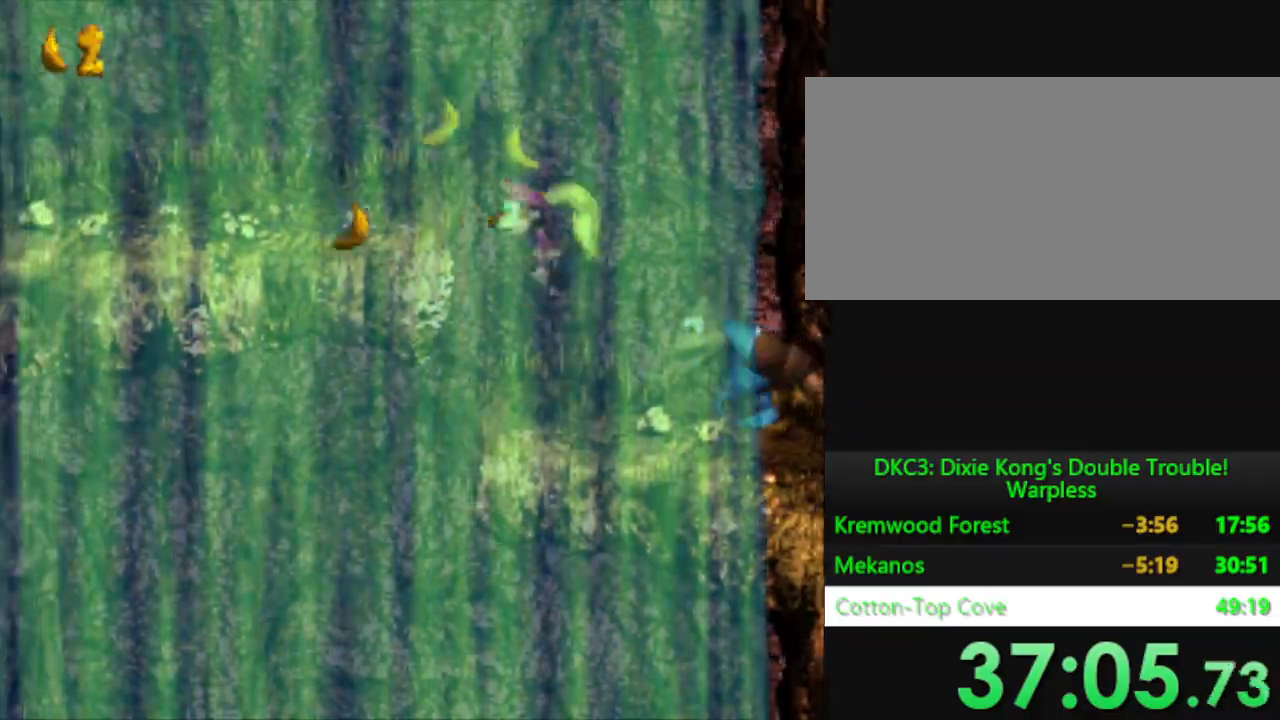
{"buttons": ["Y", "DPAD_LEFT"], "events": [[284, "B", "up"]]}
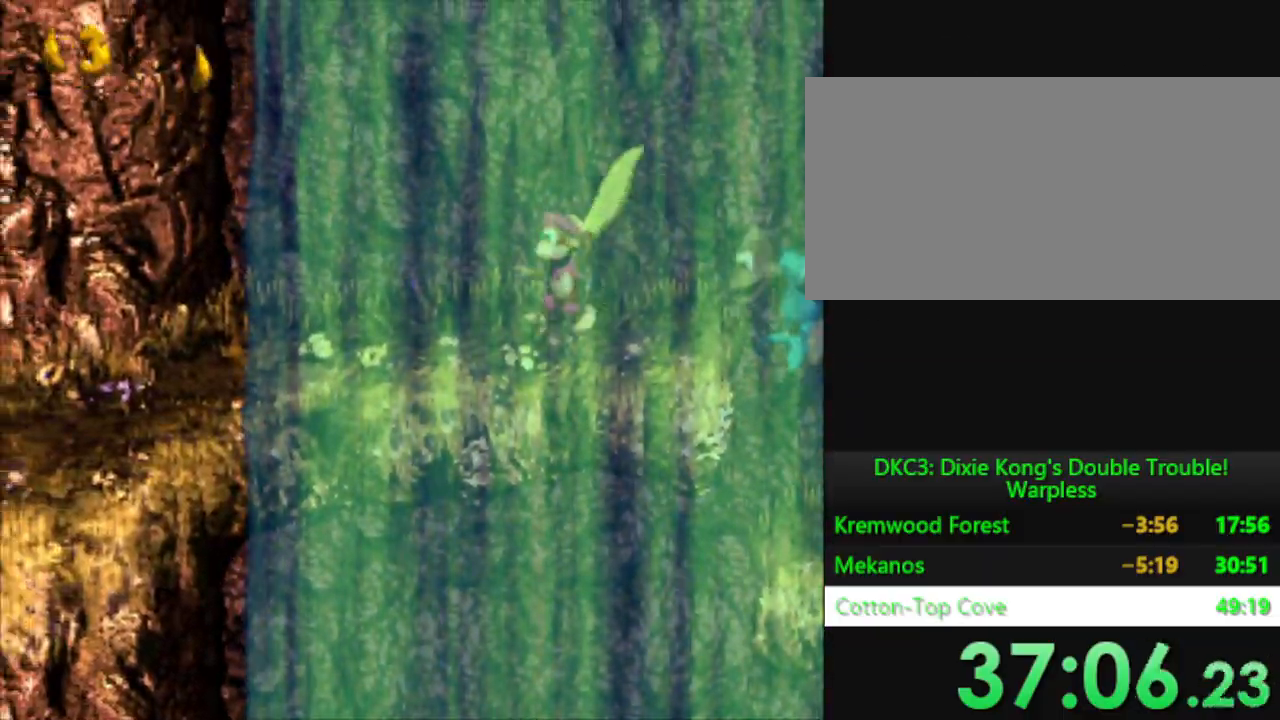
{"buttons": ["Y", "DPAD_LEFT"], "events": []}
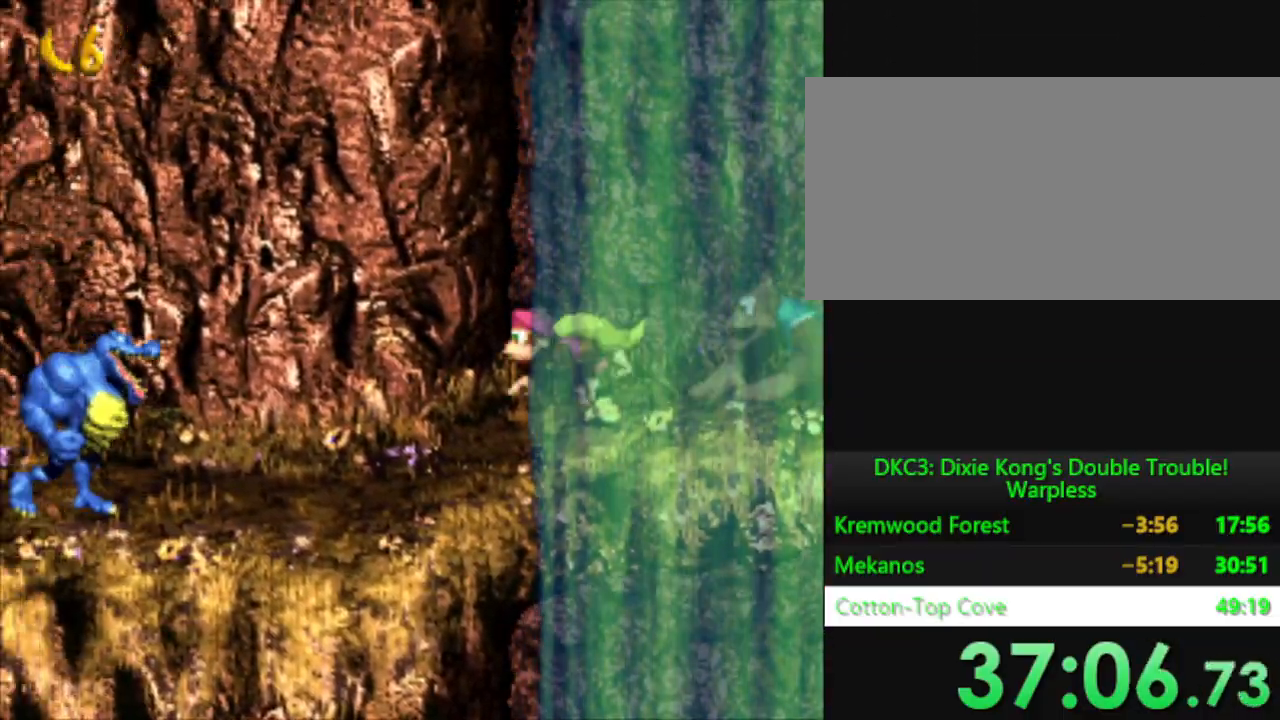
{"buttons": ["B", "Y", "DPAD_LEFT"], "events": [[150, "DPAD_LEFT", "up"], [234, "DPAD_LEFT", "down"], [284, "Y", "up"], [317, "DPAD_LEFT", "up"], [367, "B", "down"], [367, "Y", "down"], [451, "DPAD_LEFT", "down"]]}
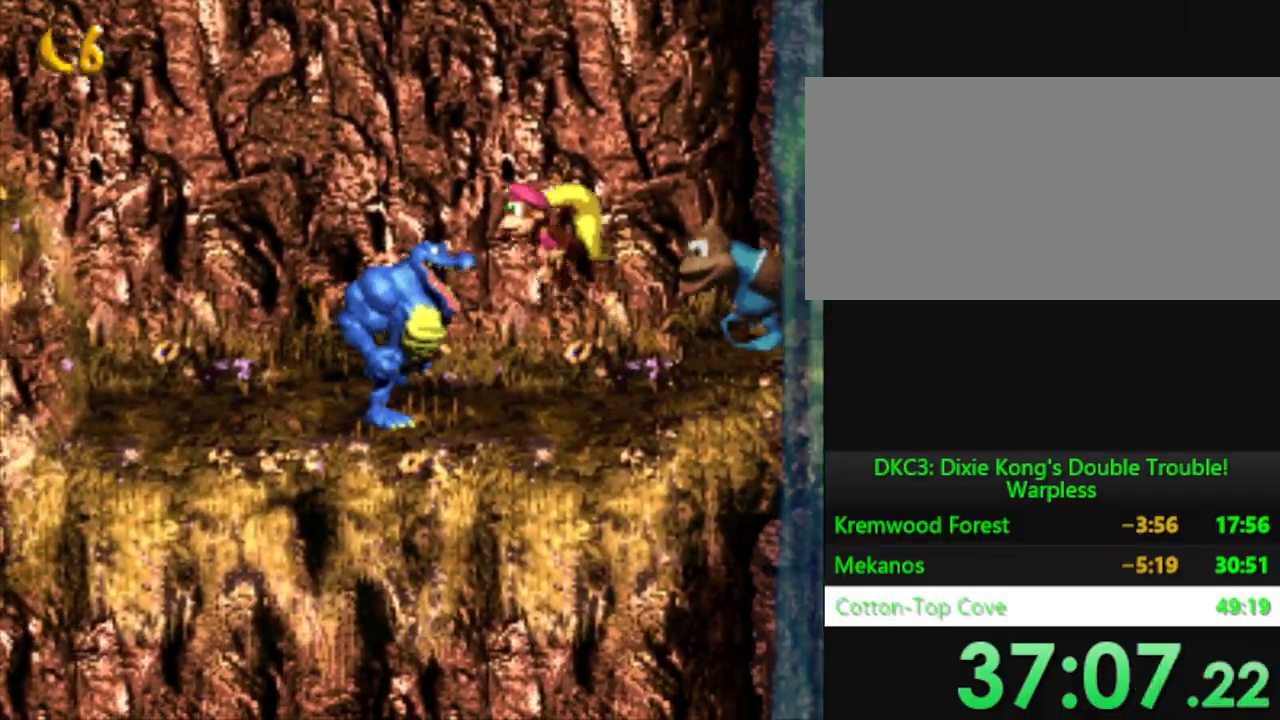
{"buttons": ["Y", "DPAD_LEFT"], "events": [[16, "DPAD_DOWN", "down"], [100, "DPAD_DOWN", "up"], [217, "B", "up"]]}
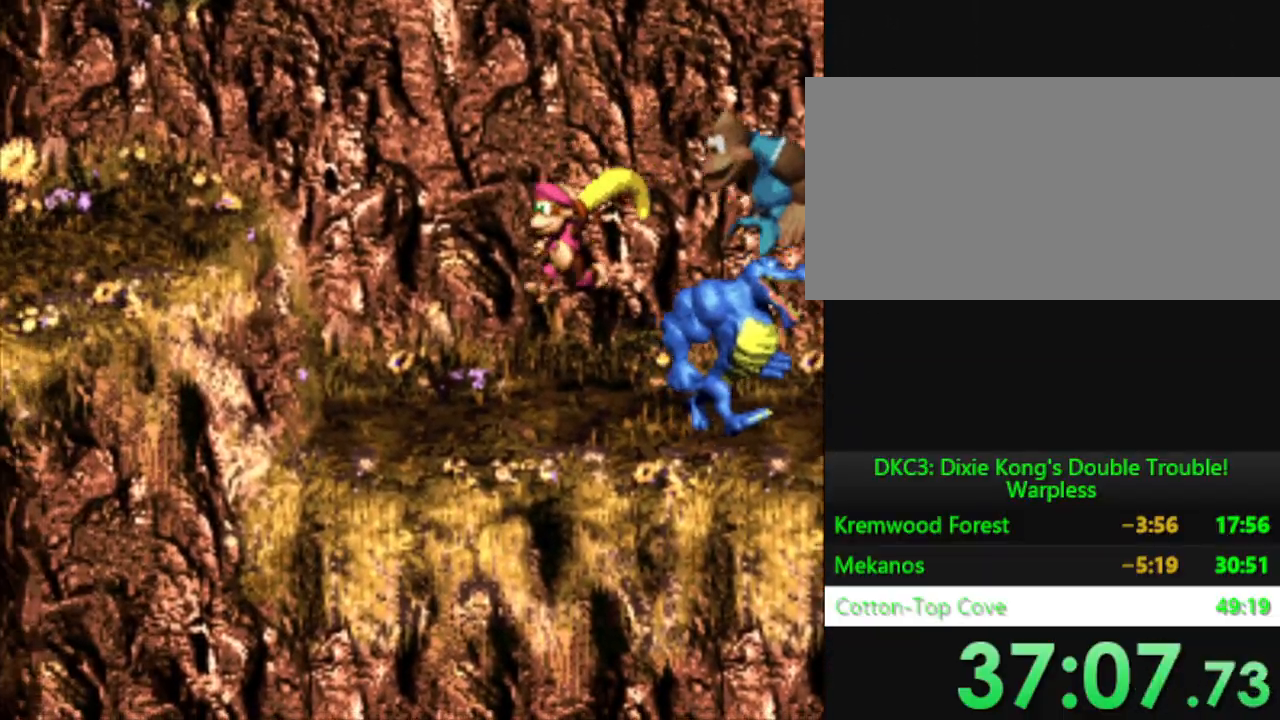
{"buttons": ["B", "Y", "DPAD_LEFT"], "events": [[250, "B", "down"]]}
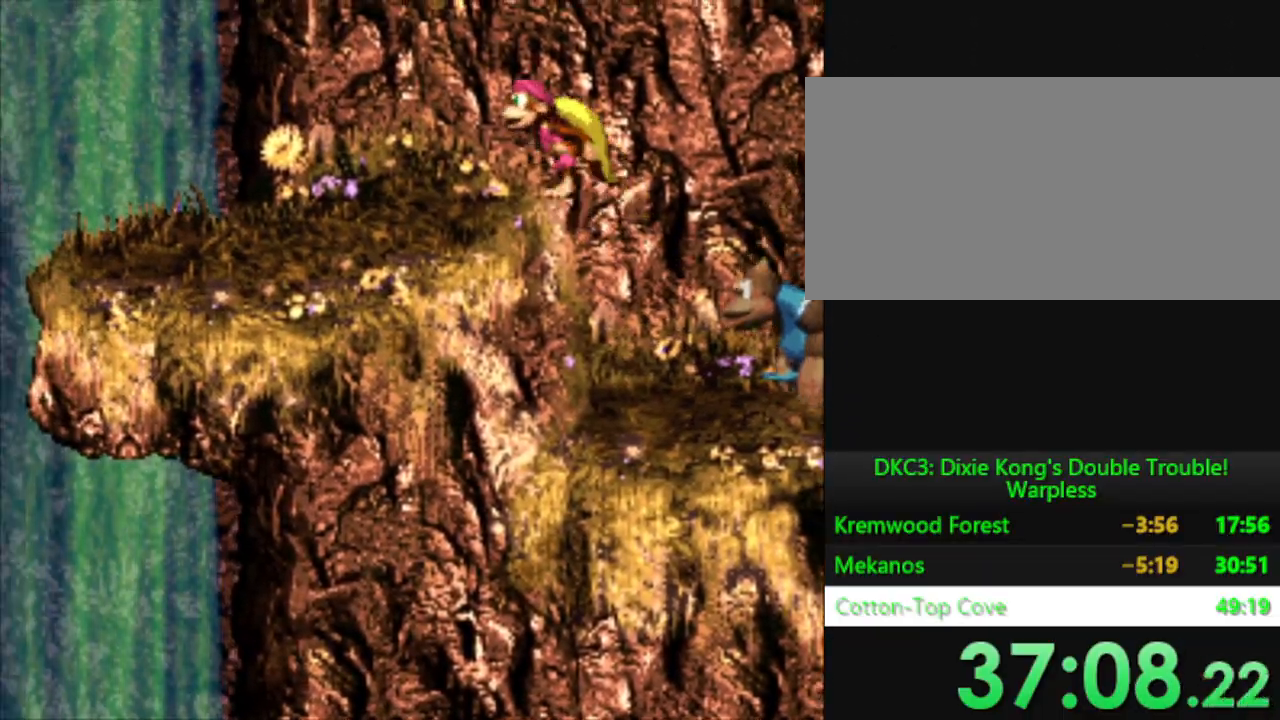
{"buttons": ["Y", "DPAD_LEFT"], "events": [[16, "B", "up"], [283, "DPAD_LEFT", "up"], [417, "DPAD_LEFT", "down"]]}
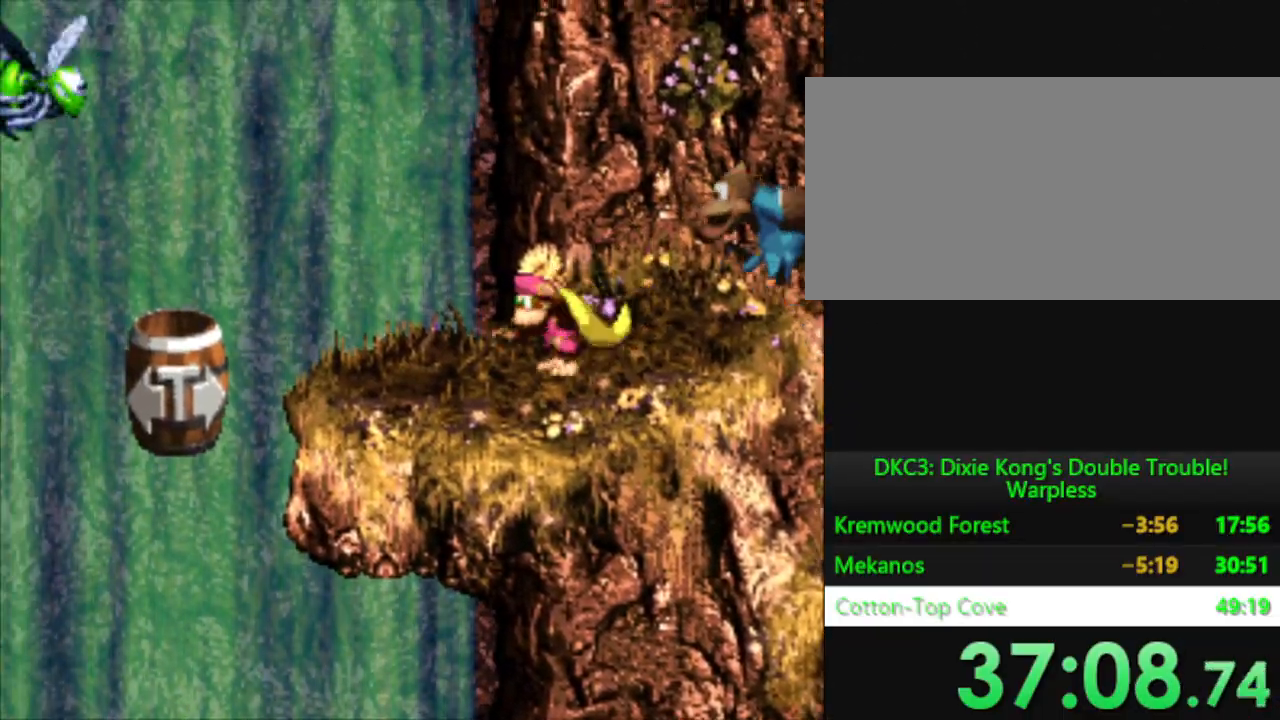
{"buttons": ["Y", "DPAD_LEFT"], "events": [[184, "B", "down"], [384, "B", "up"]]}
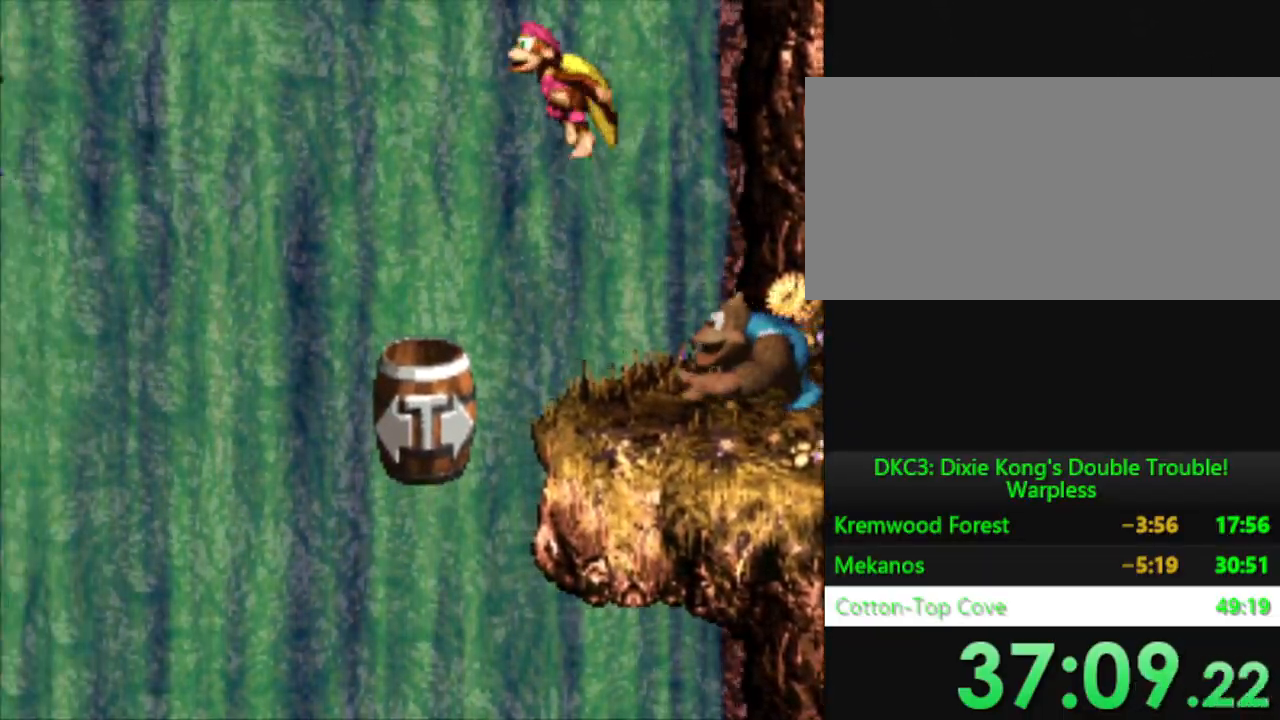
{"buttons": ["Y"], "events": [[33, "DPAD_LEFT", "up"]]}
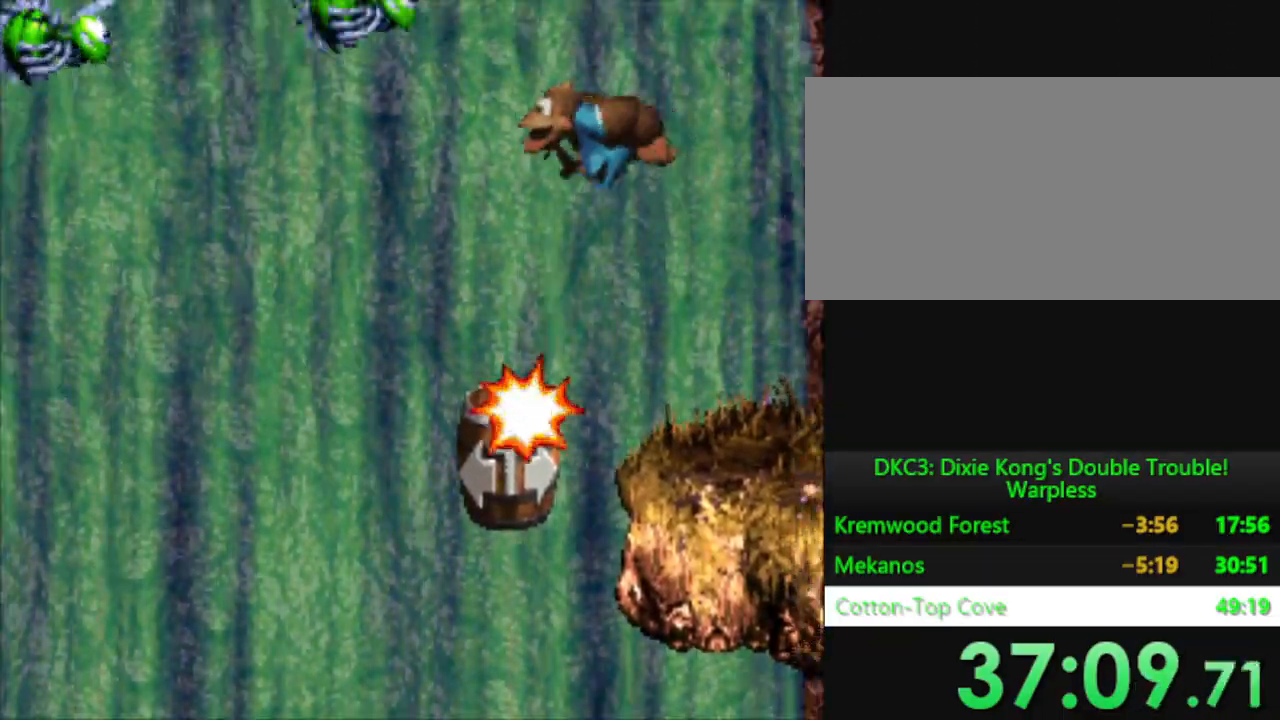
{"buttons": ["Y", "DPAD_LEFT"], "events": [[167, "DPAD_LEFT", "down"]]}
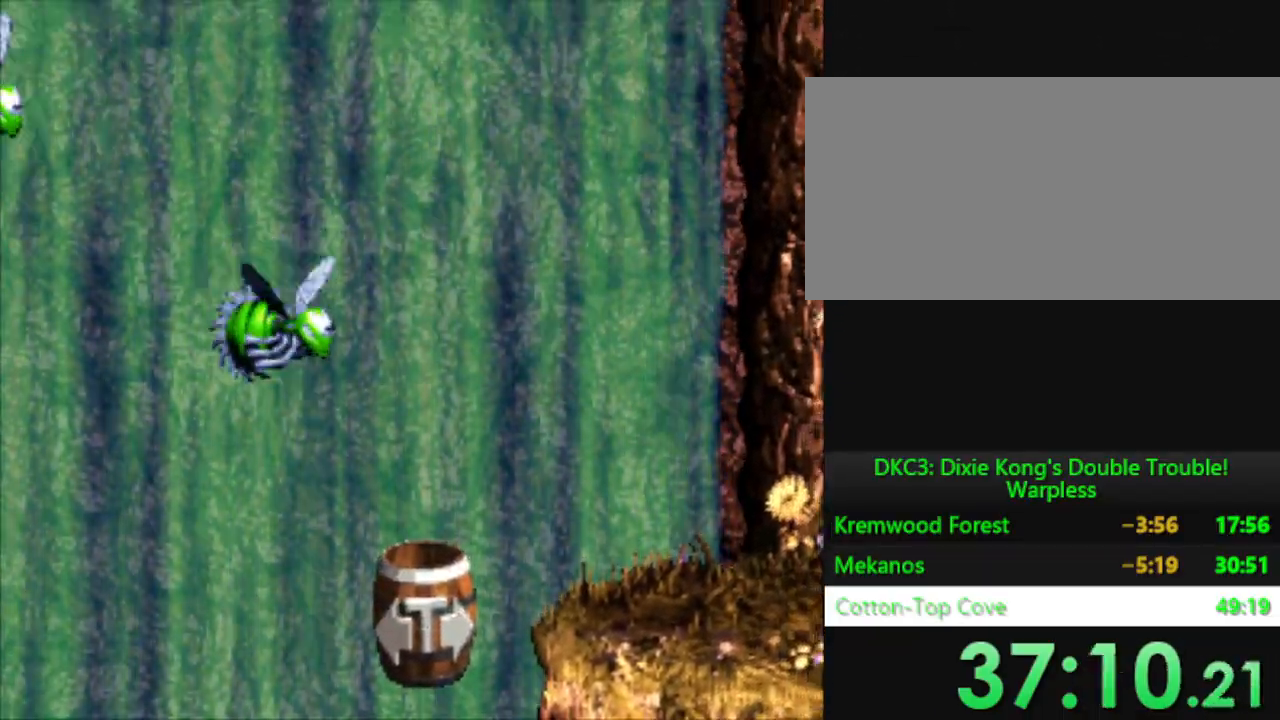
{"buttons": ["Y"], "events": [[433, "DPAD_LEFT", "up"]]}
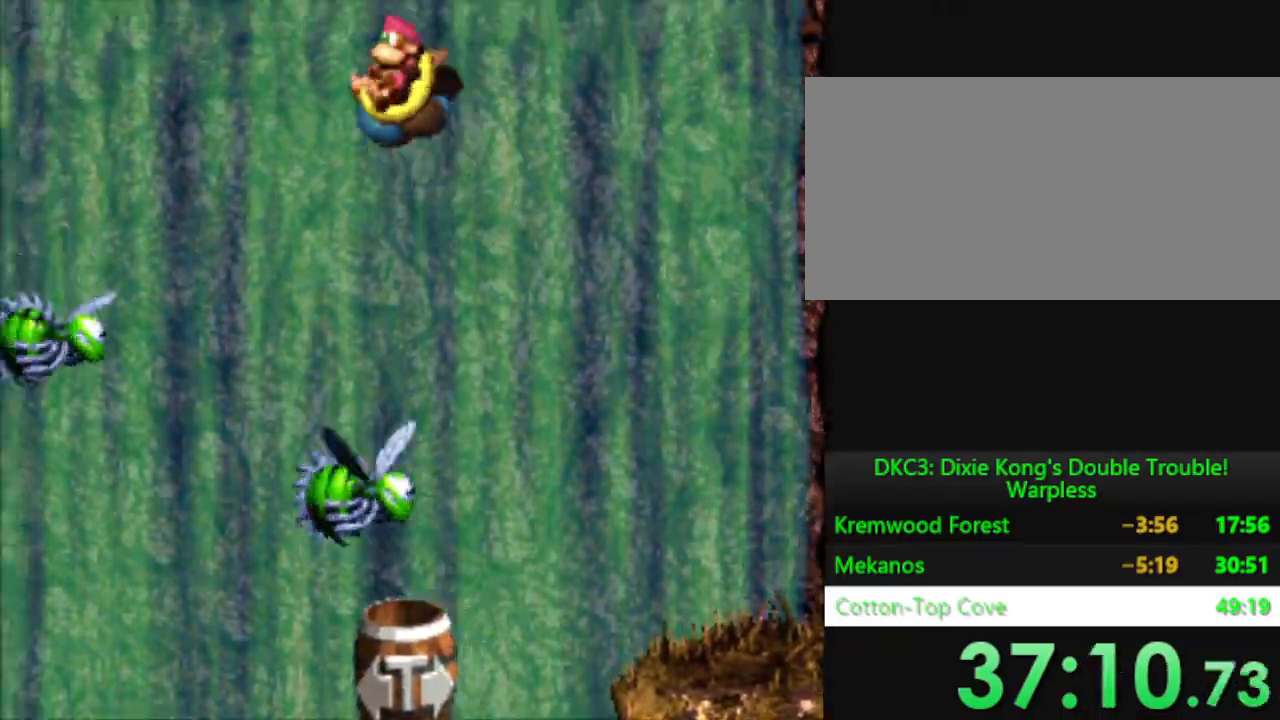
{"buttons": ["Y"], "events": []}
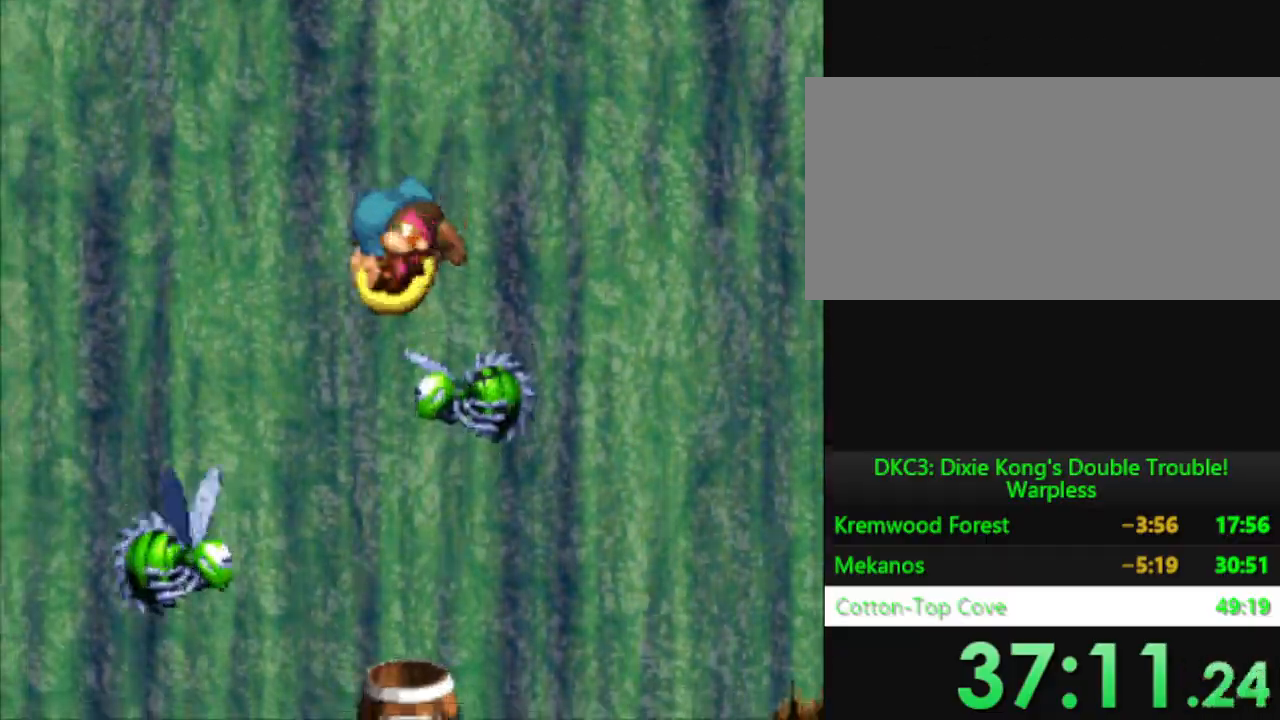
{"buttons": ["Y"], "events": []}
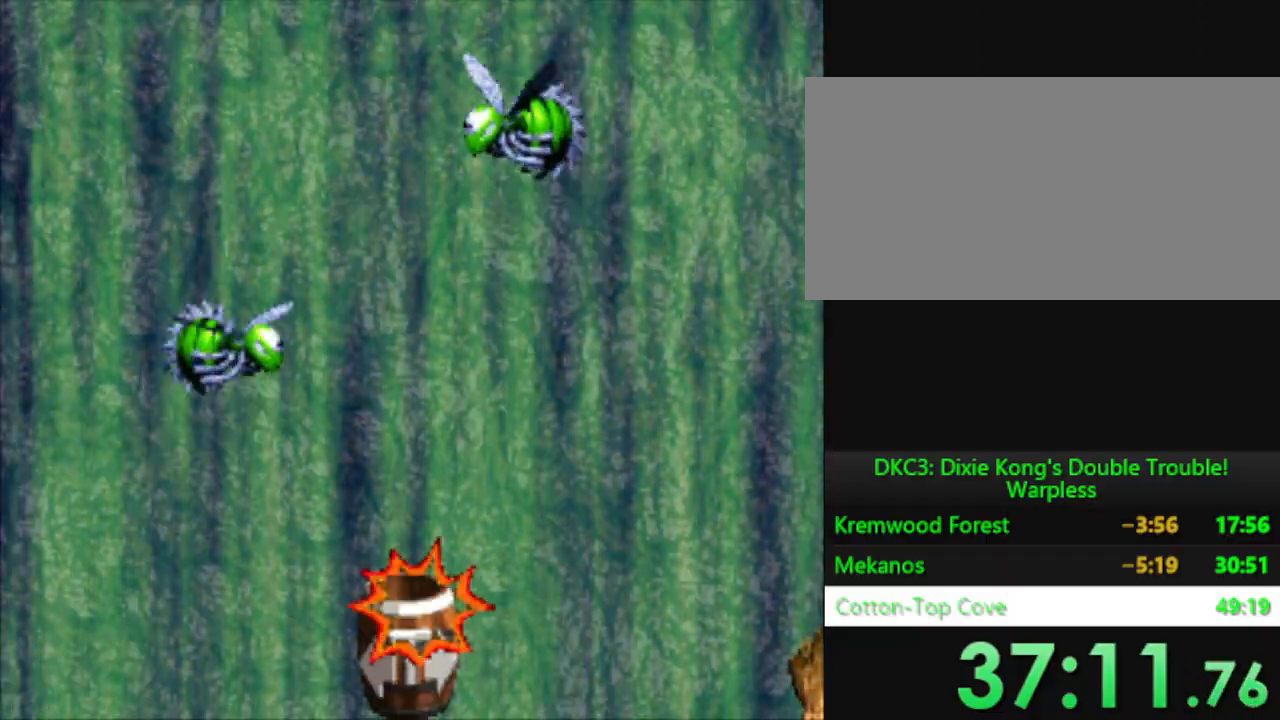
{"buttons": ["Y"], "events": []}
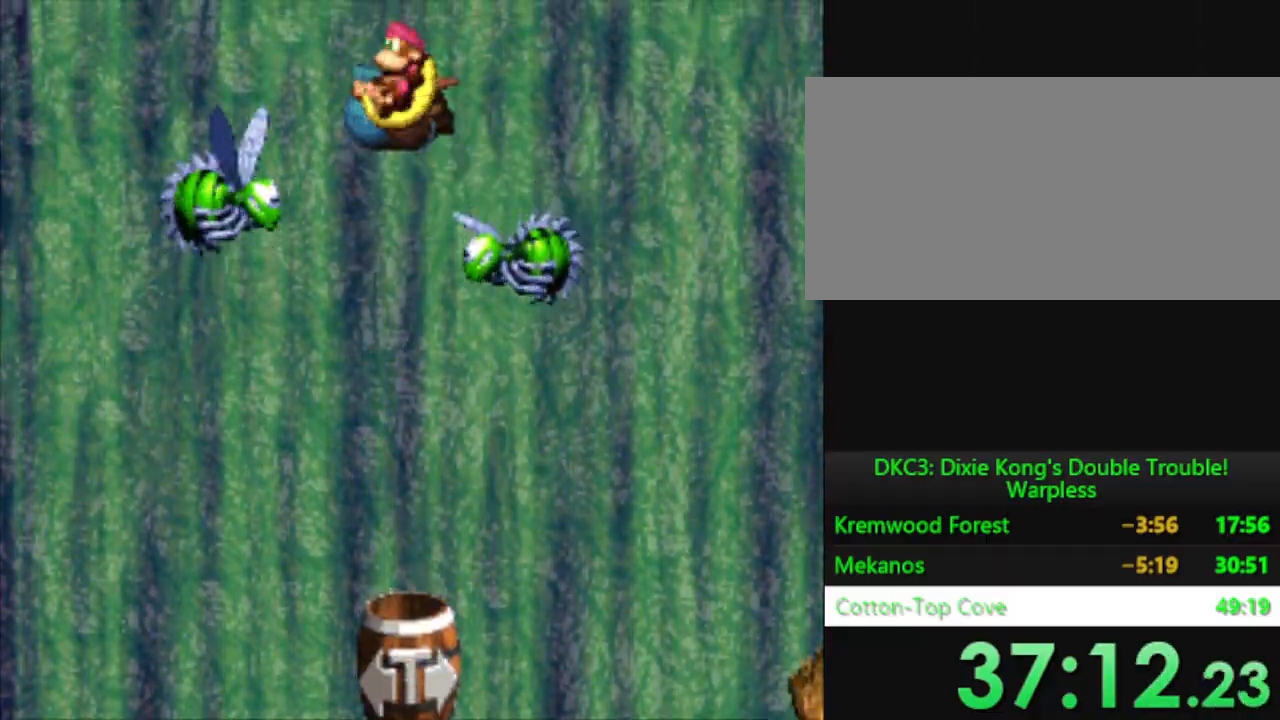
{"buttons": ["Y"], "events": []}